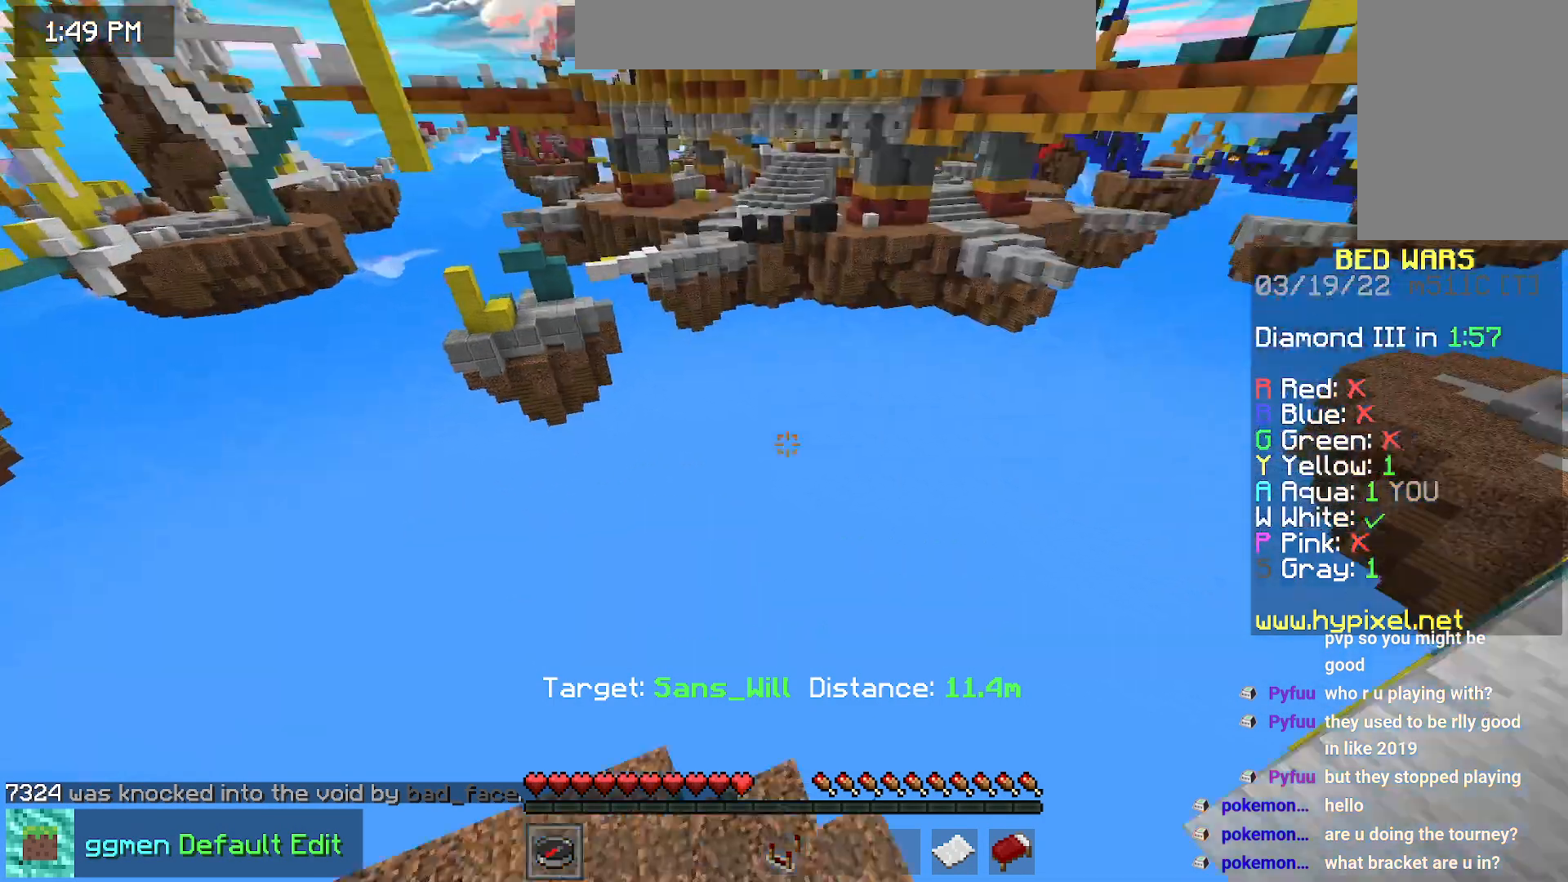
Gameplay with keyboard and mouse; each line is a JSON object with the keys and mouse buttons held at the frame after it. "events" lists presses ("down") and releases ("up") of "down", "left", "right", "space", "up", "mouse_left" and "mouse_right" between this image and that frame as [ms after this image, input, new state], when the widget could be followed in between. "mouse_left", "mouse_right" = the "left", "right" buttons of the "mouse" list. No other keys are recorded. Fast repeated clicks can show as one long hold. Mouse movement is not recorded.
{"keys": [], "mouse": [], "events": [[100, "mouse_right", "down"], [267, "mouse_right", "up"]]}
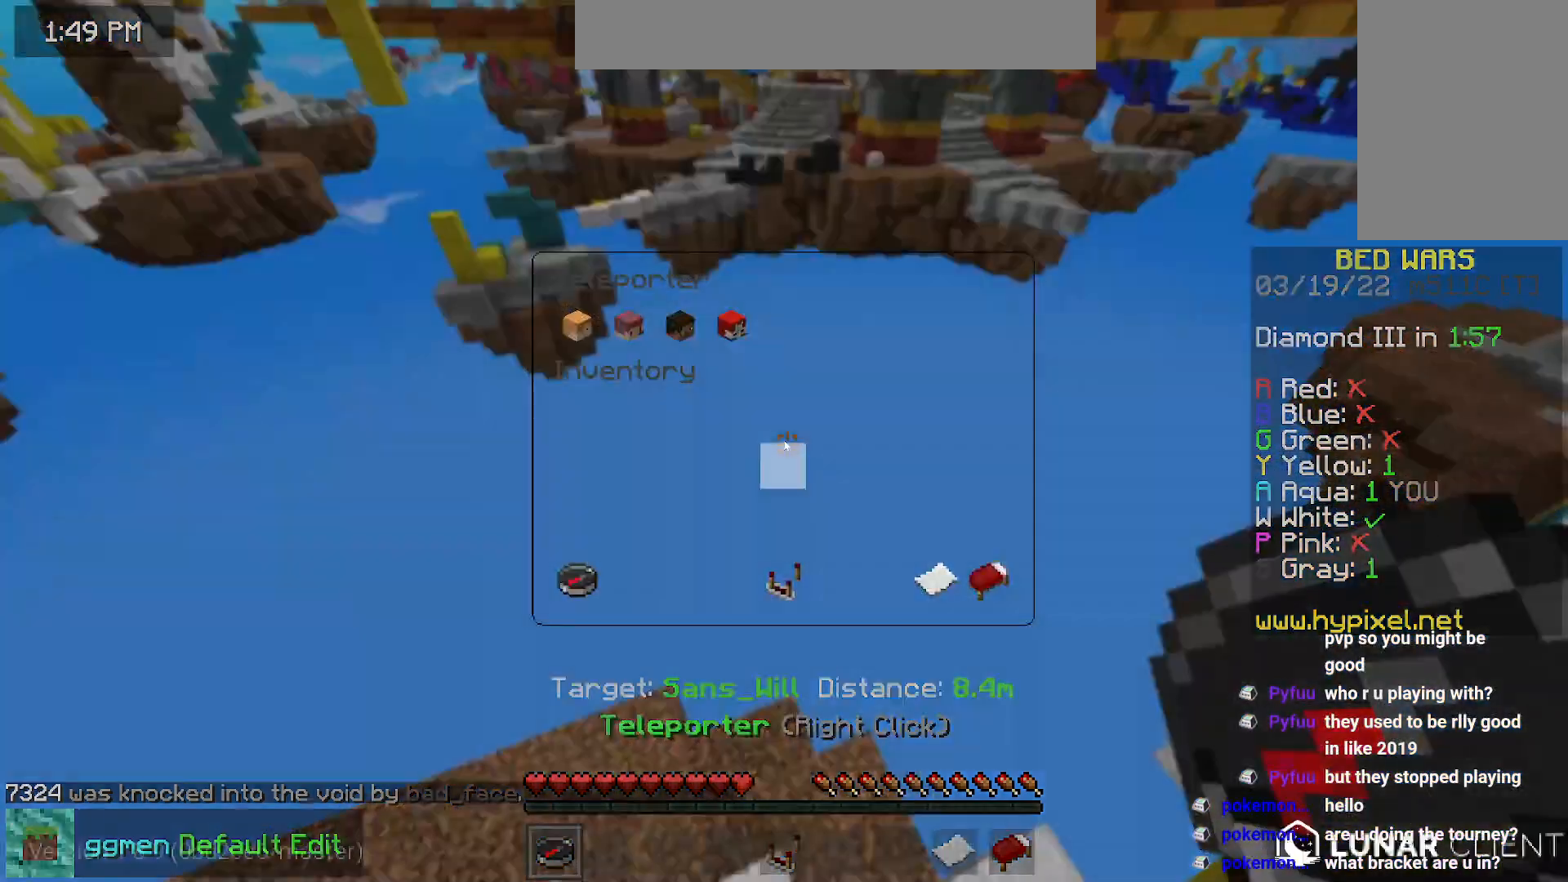
{"keys": [], "mouse": [], "events": []}
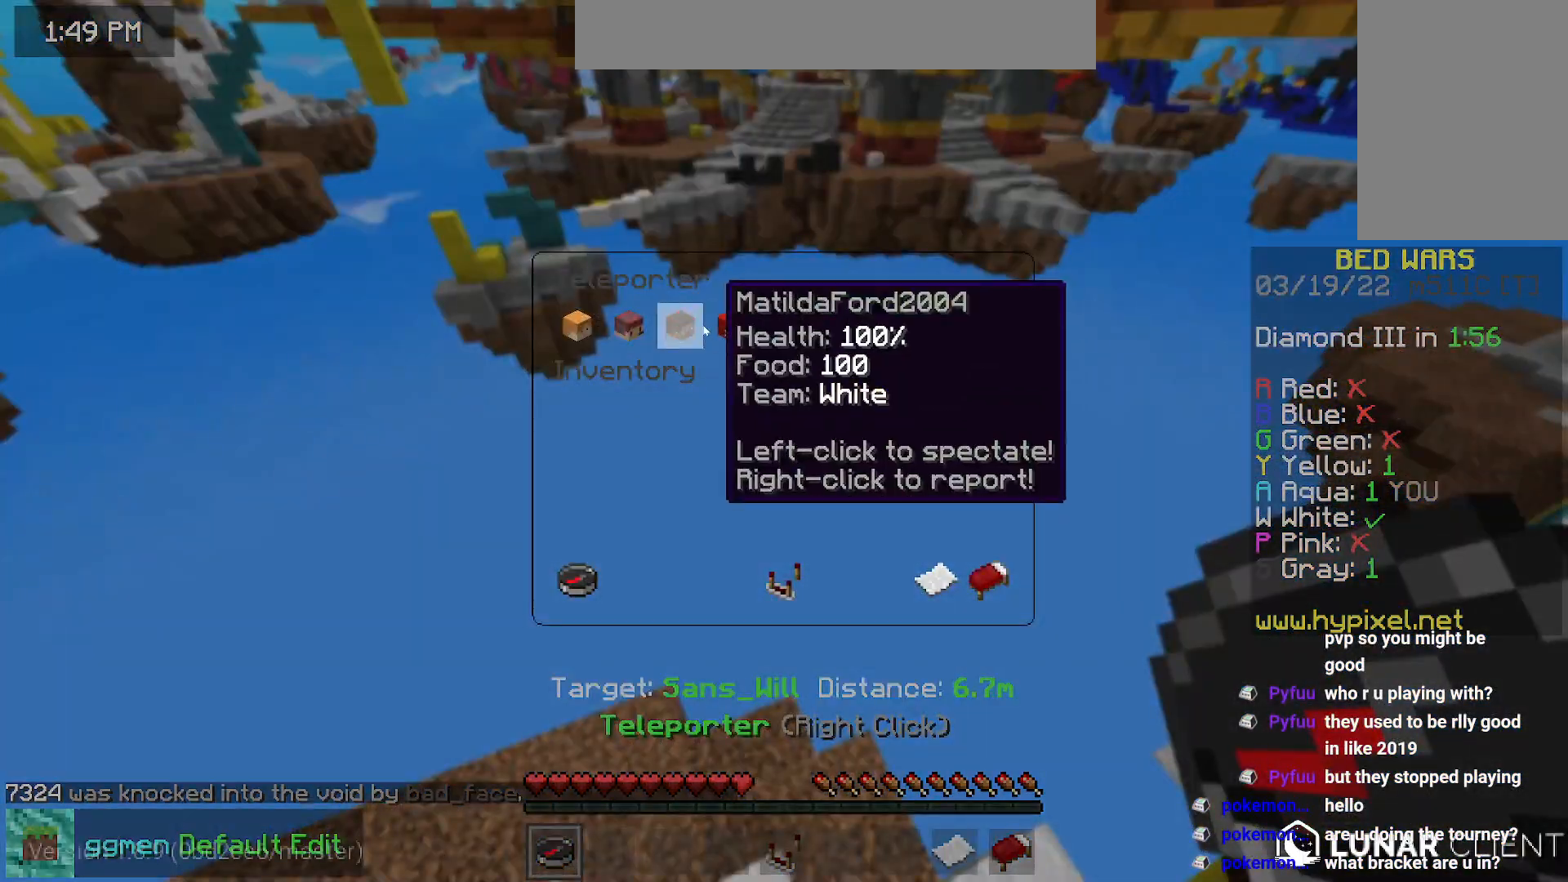
{"keys": [], "mouse": [], "events": []}
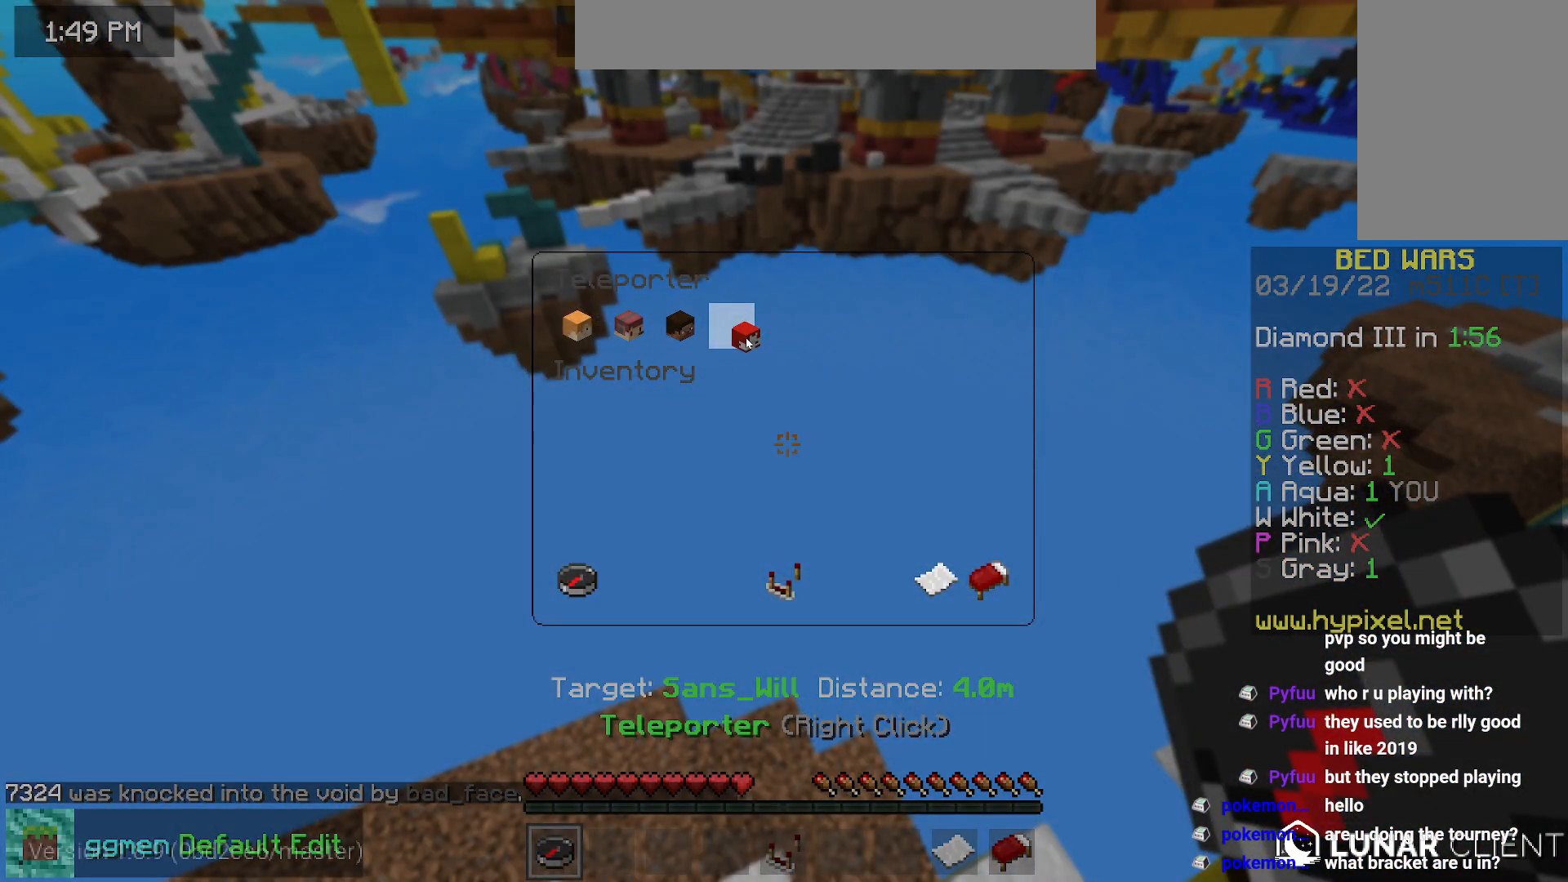
{"keys": ["right"], "mouse": [], "events": [[434, "right", "down"]]}
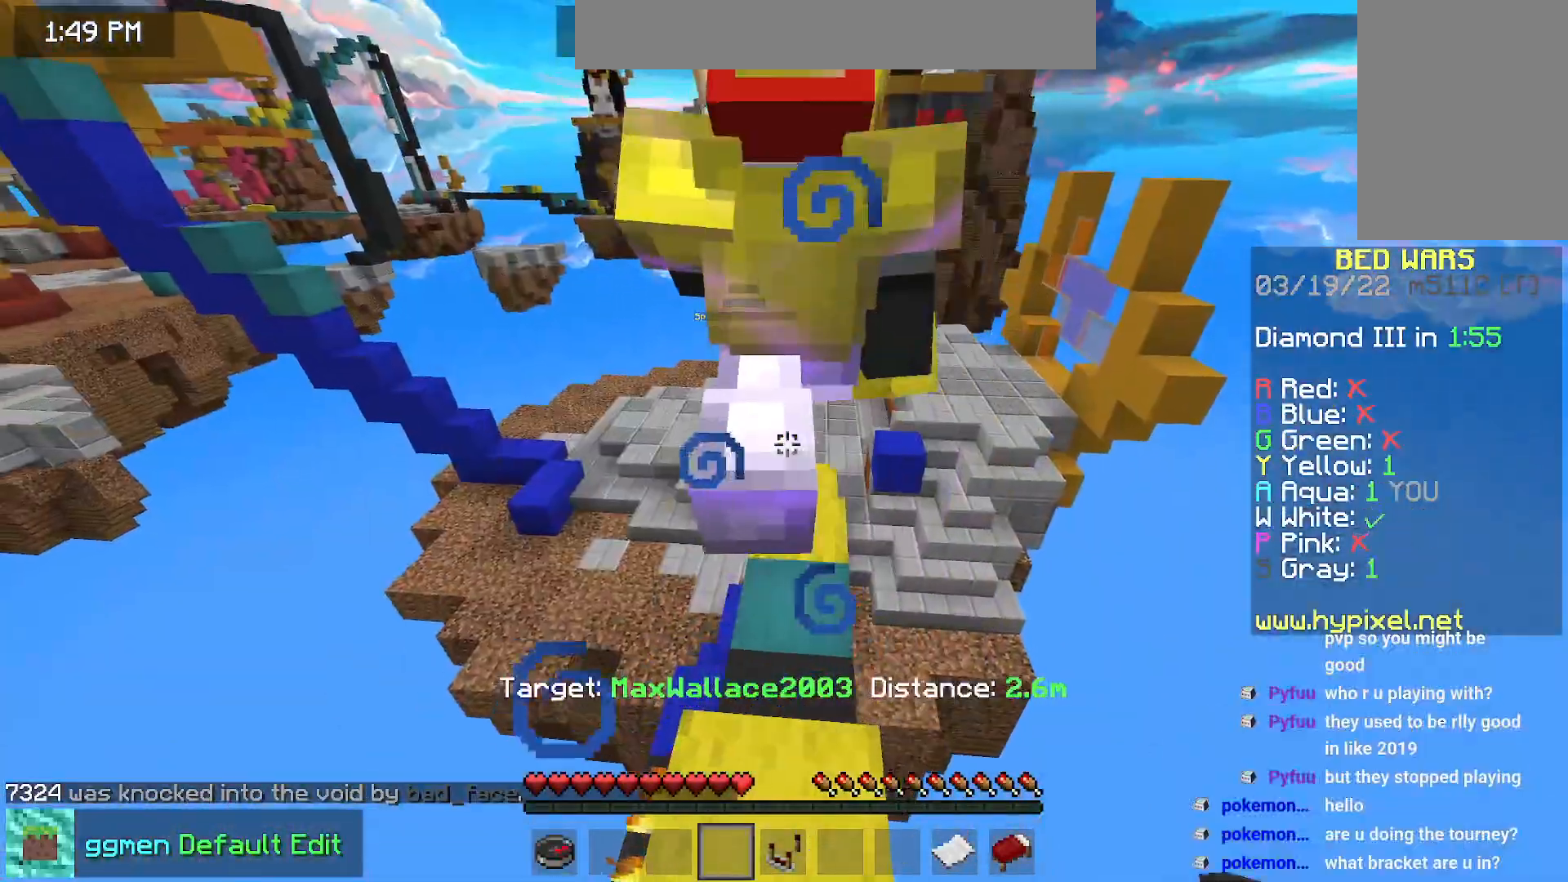
{"keys": ["right"], "mouse": [], "events": [[166, "right", "up"], [200, "space", "down"], [317, "right", "down"], [500, "space", "up"]]}
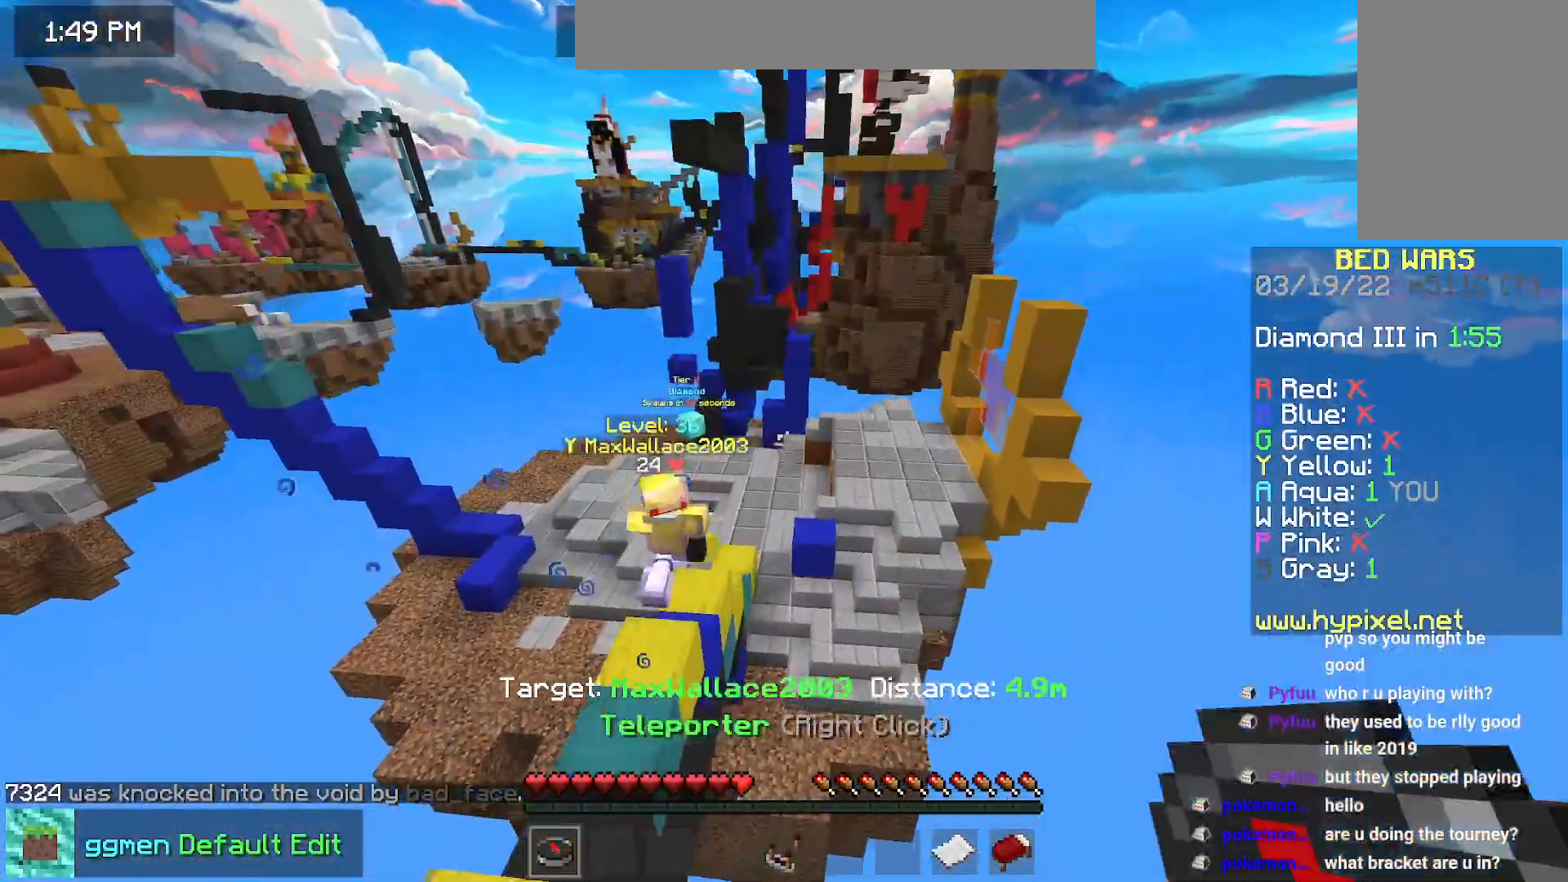
{"keys": [], "mouse": [], "events": [[184, "mouse_right", "down"], [334, "mouse_right", "up"], [417, "right", "up"]]}
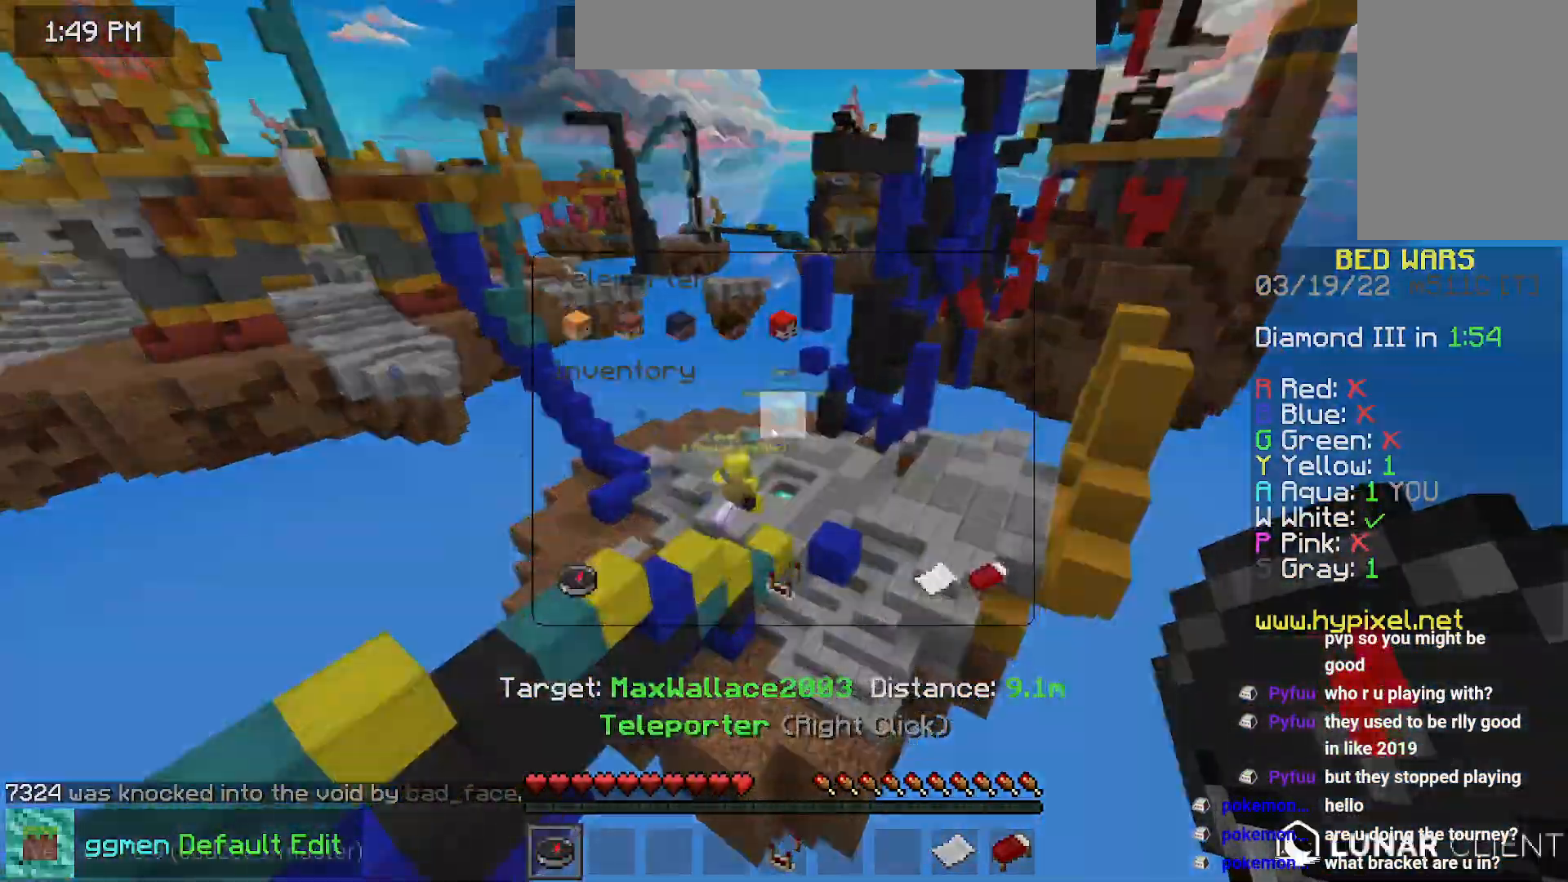
{"keys": [], "mouse": [], "events": []}
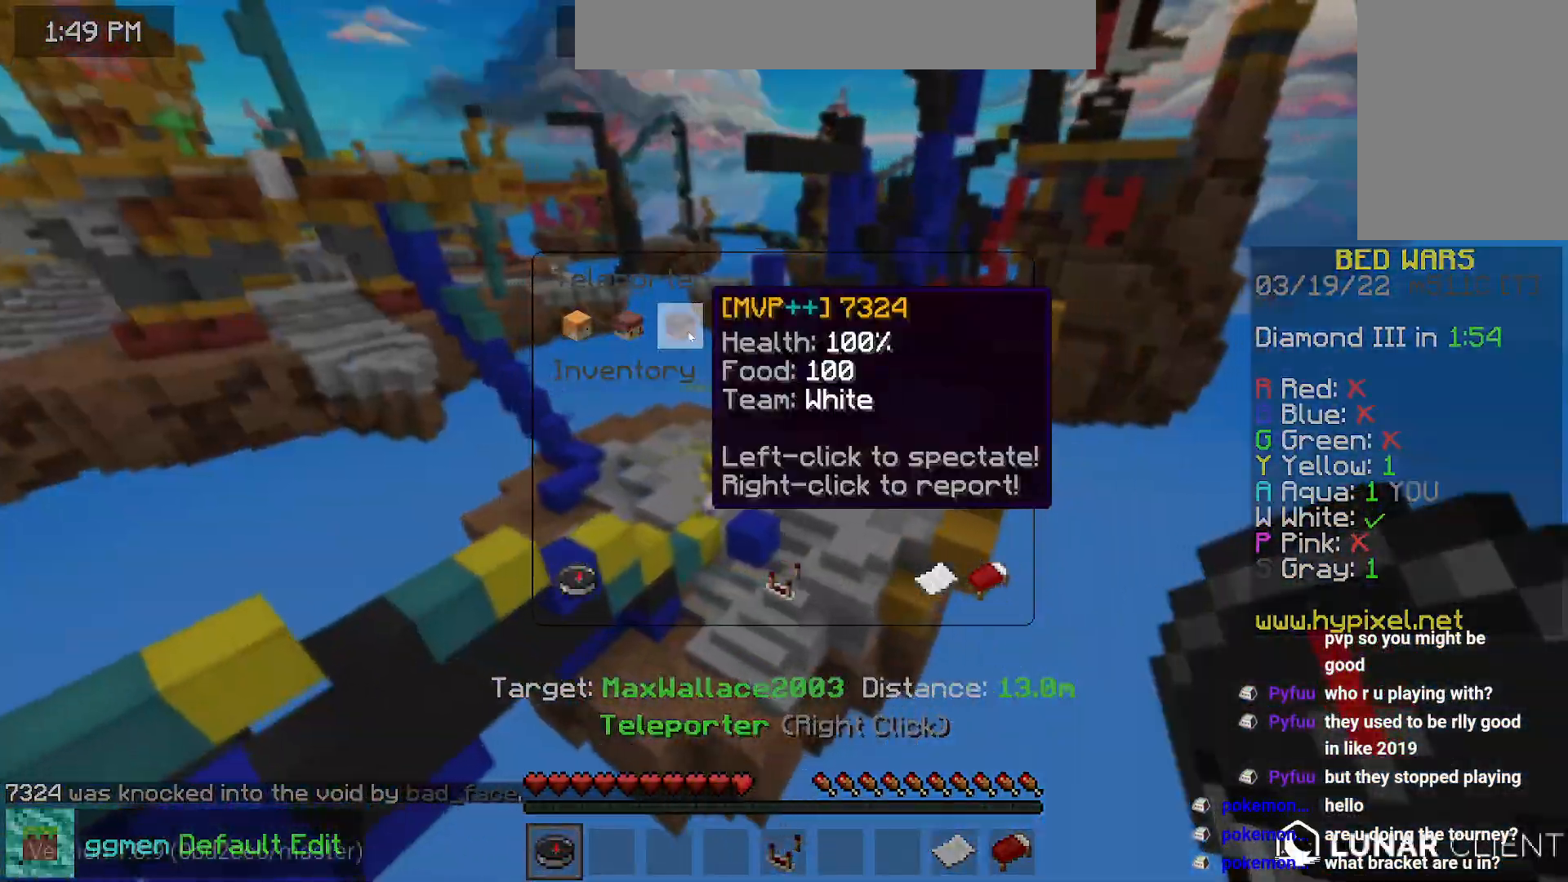
{"keys": ["right"], "mouse": [], "events": [[484, "right", "down"]]}
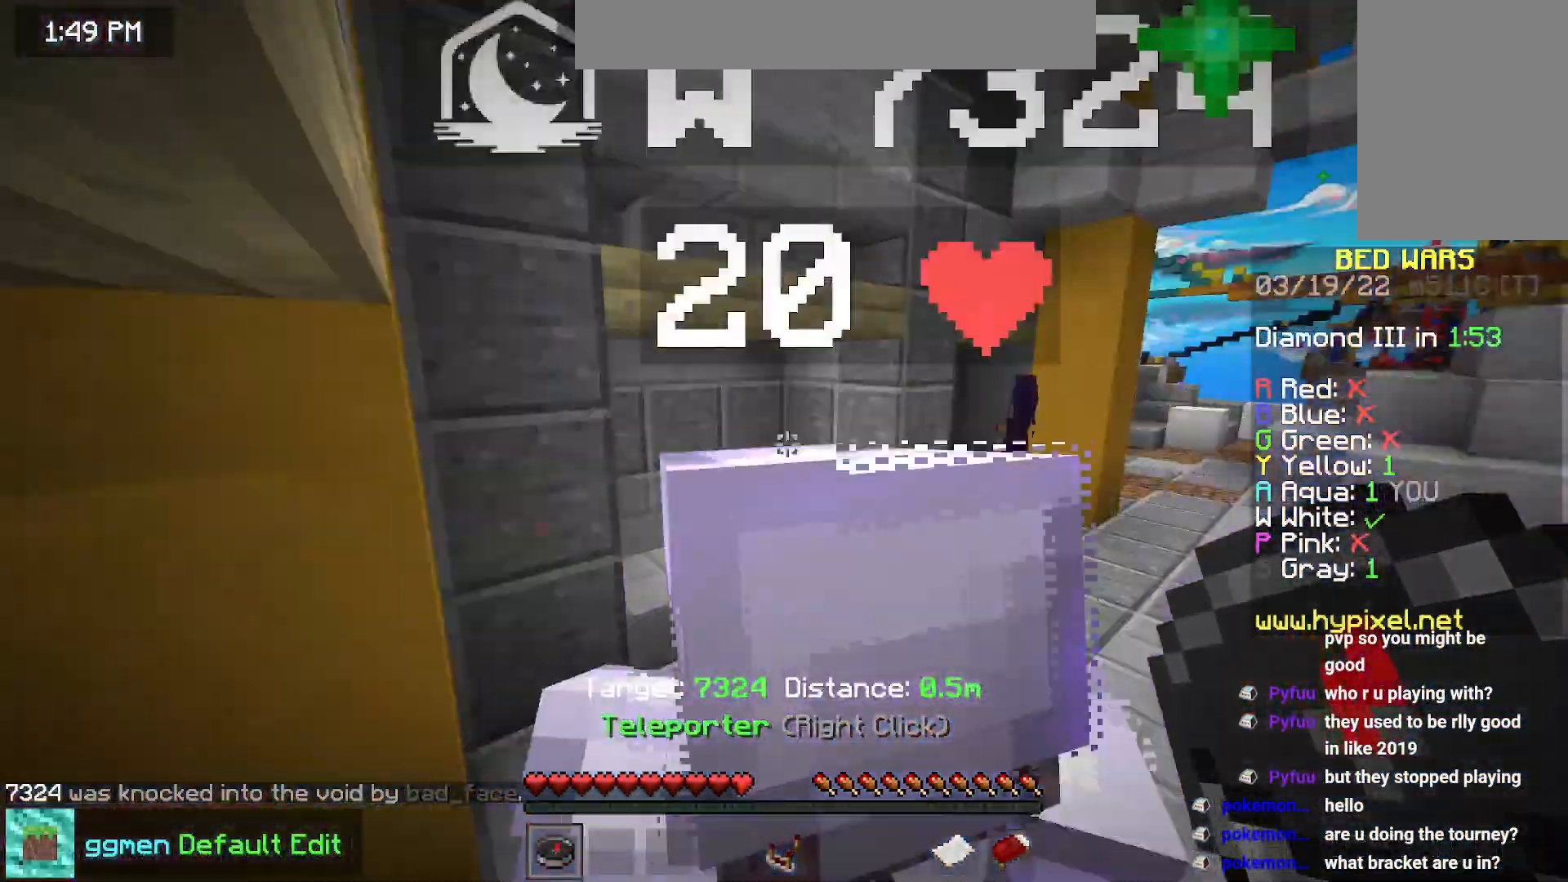
{"keys": ["up"], "mouse": [], "events": [[250, "space", "down"], [400, "space", "up"], [417, "up", "down"], [434, "right", "up"]]}
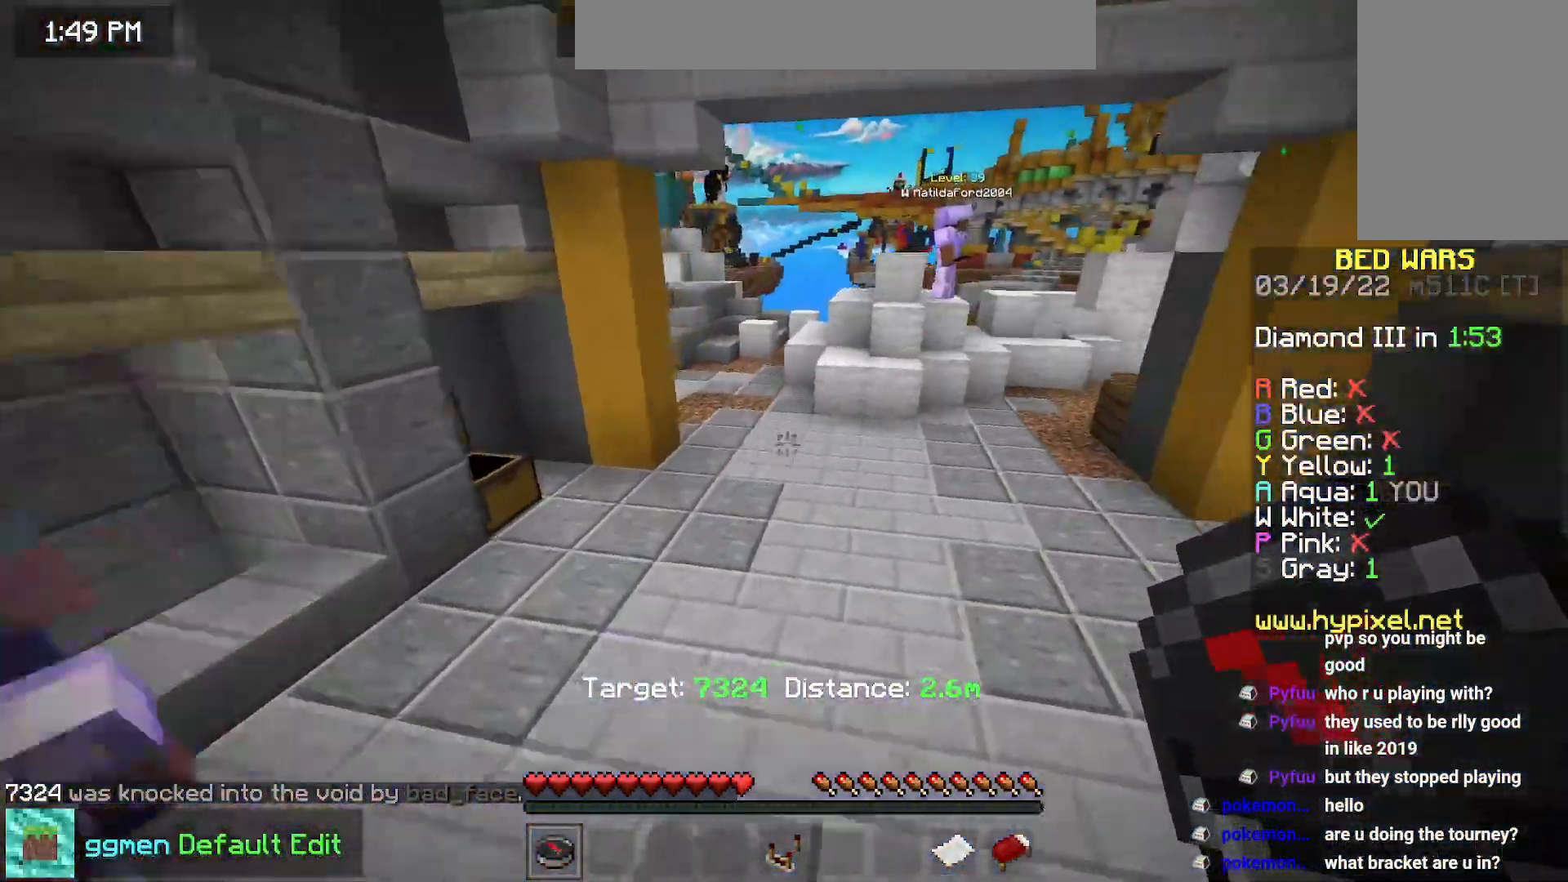
{"keys": [], "mouse": [], "events": [[34, "mouse_right", "down"], [151, "mouse_right", "up"], [368, "up", "up"]]}
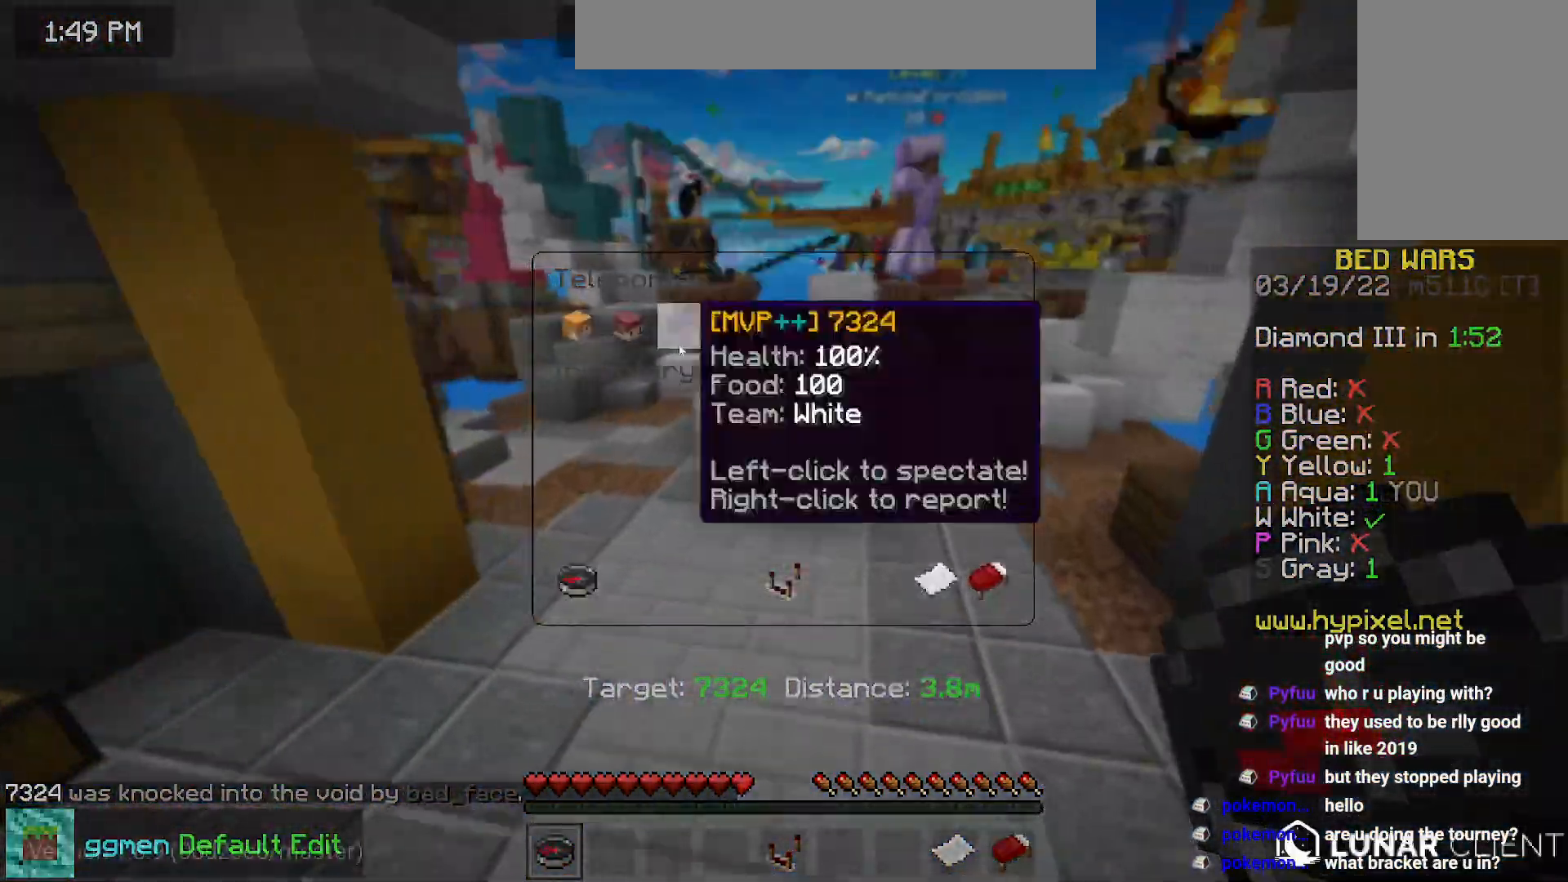
{"keys": [], "mouse": [], "events": []}
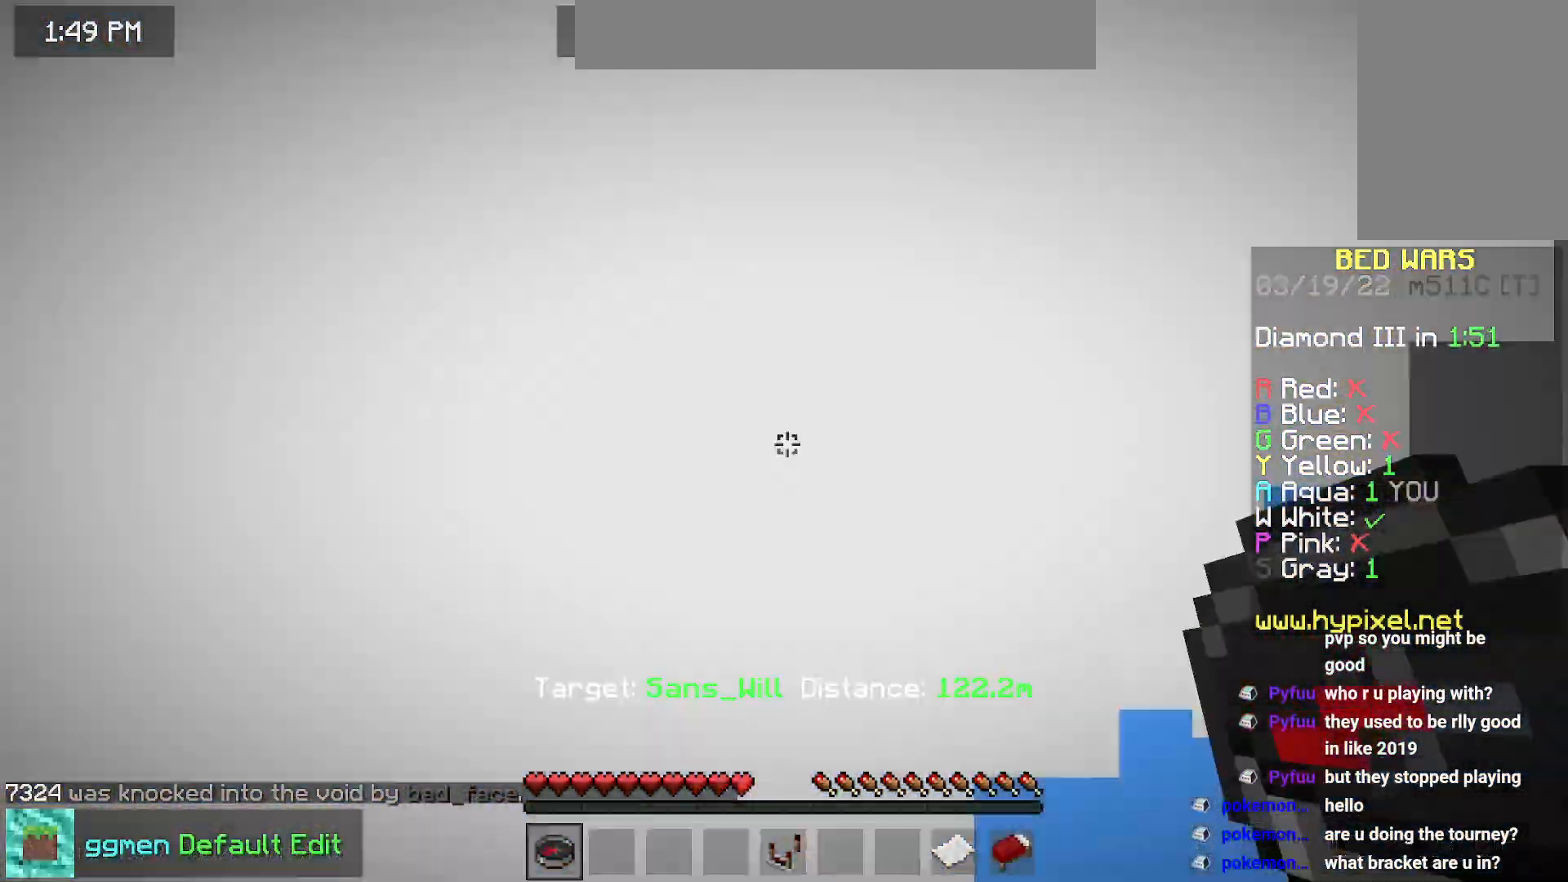
{"keys": ["right"], "mouse": [], "events": [[418, "right", "down"]]}
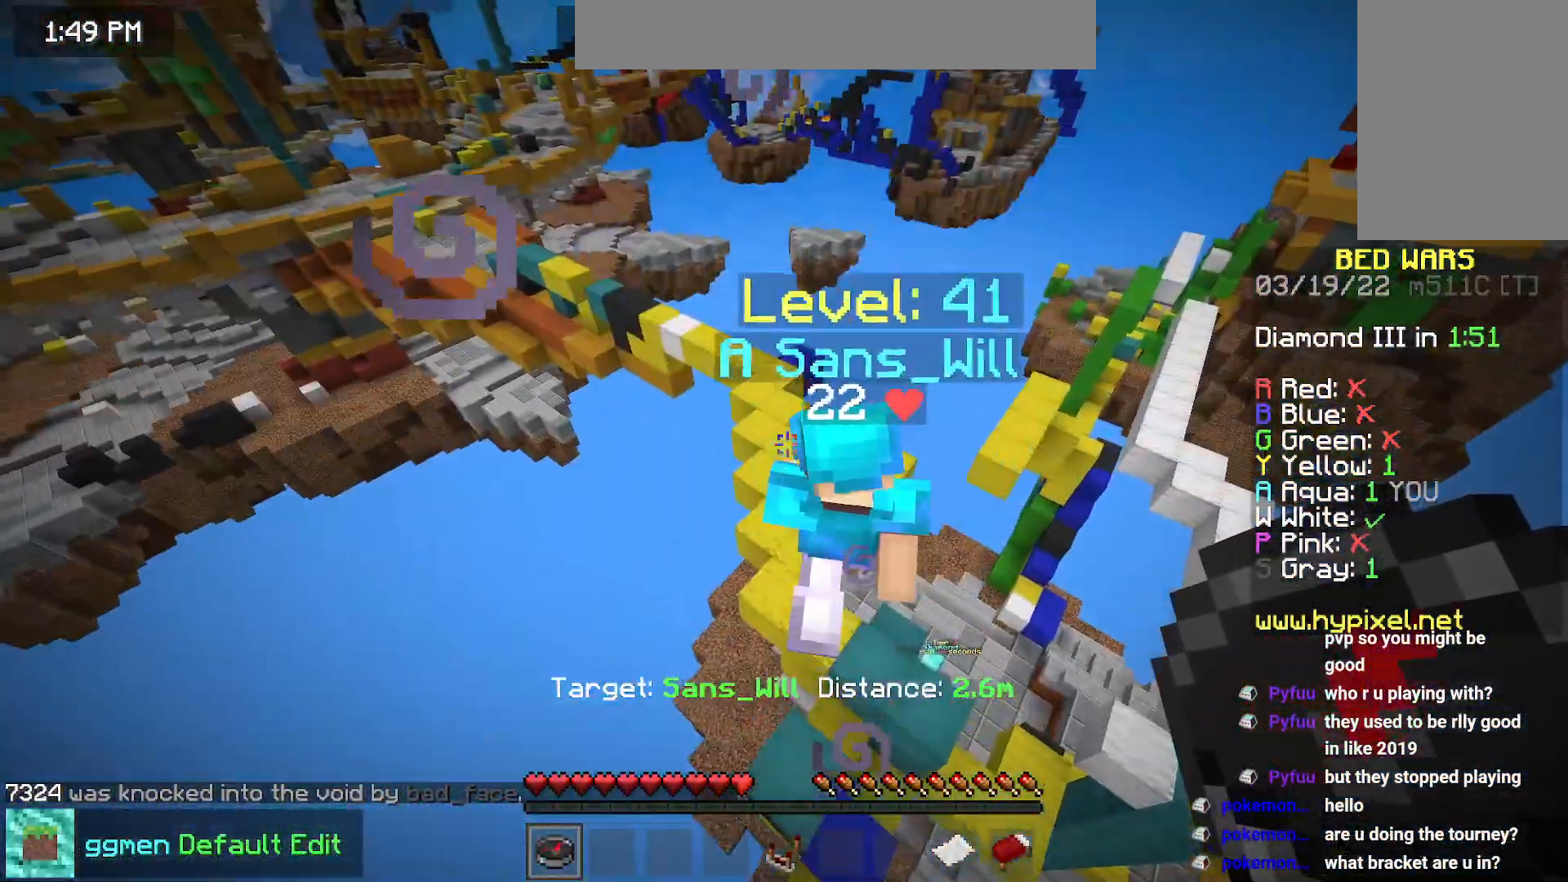
{"keys": [], "mouse": [], "events": [[217, "right", "up"]]}
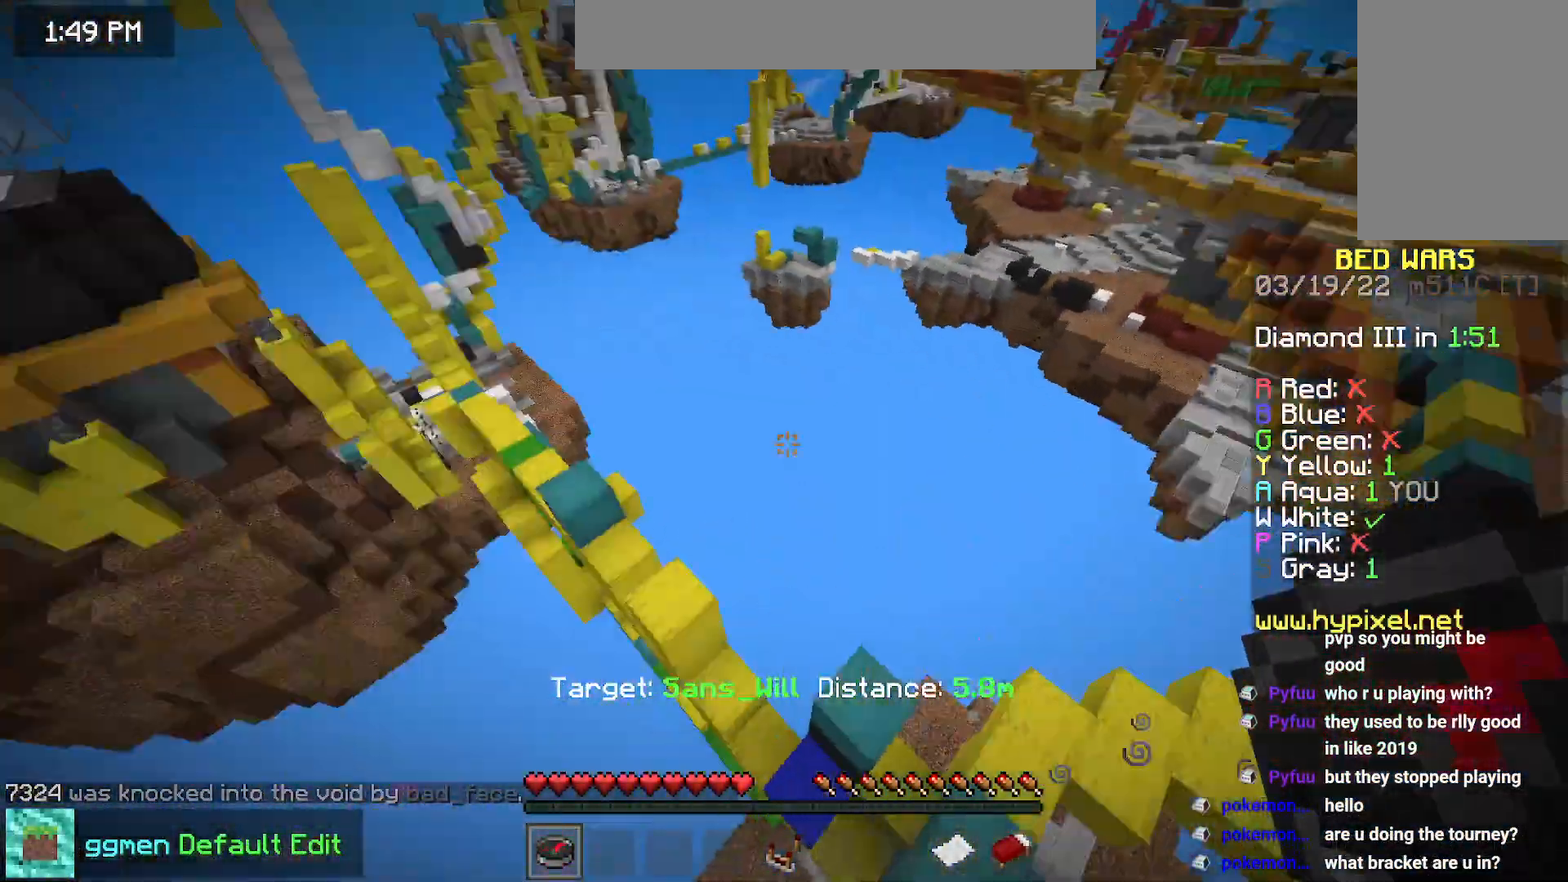
{"keys": [], "mouse": [], "events": []}
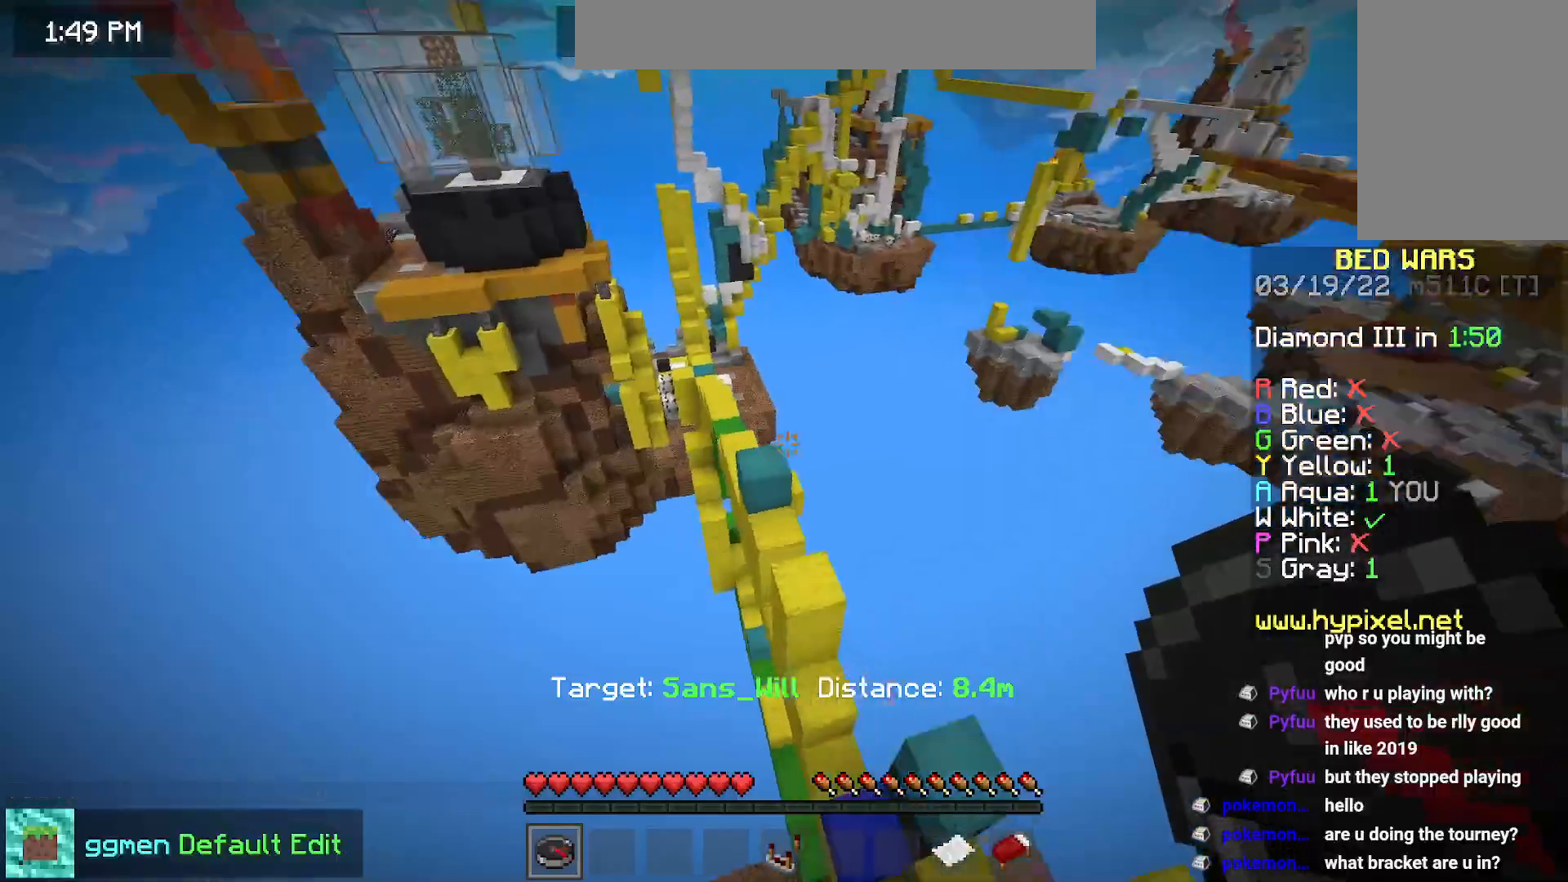
{"keys": ["right", "up"], "mouse": [], "events": [[100, "right", "down"], [284, "up", "down"]]}
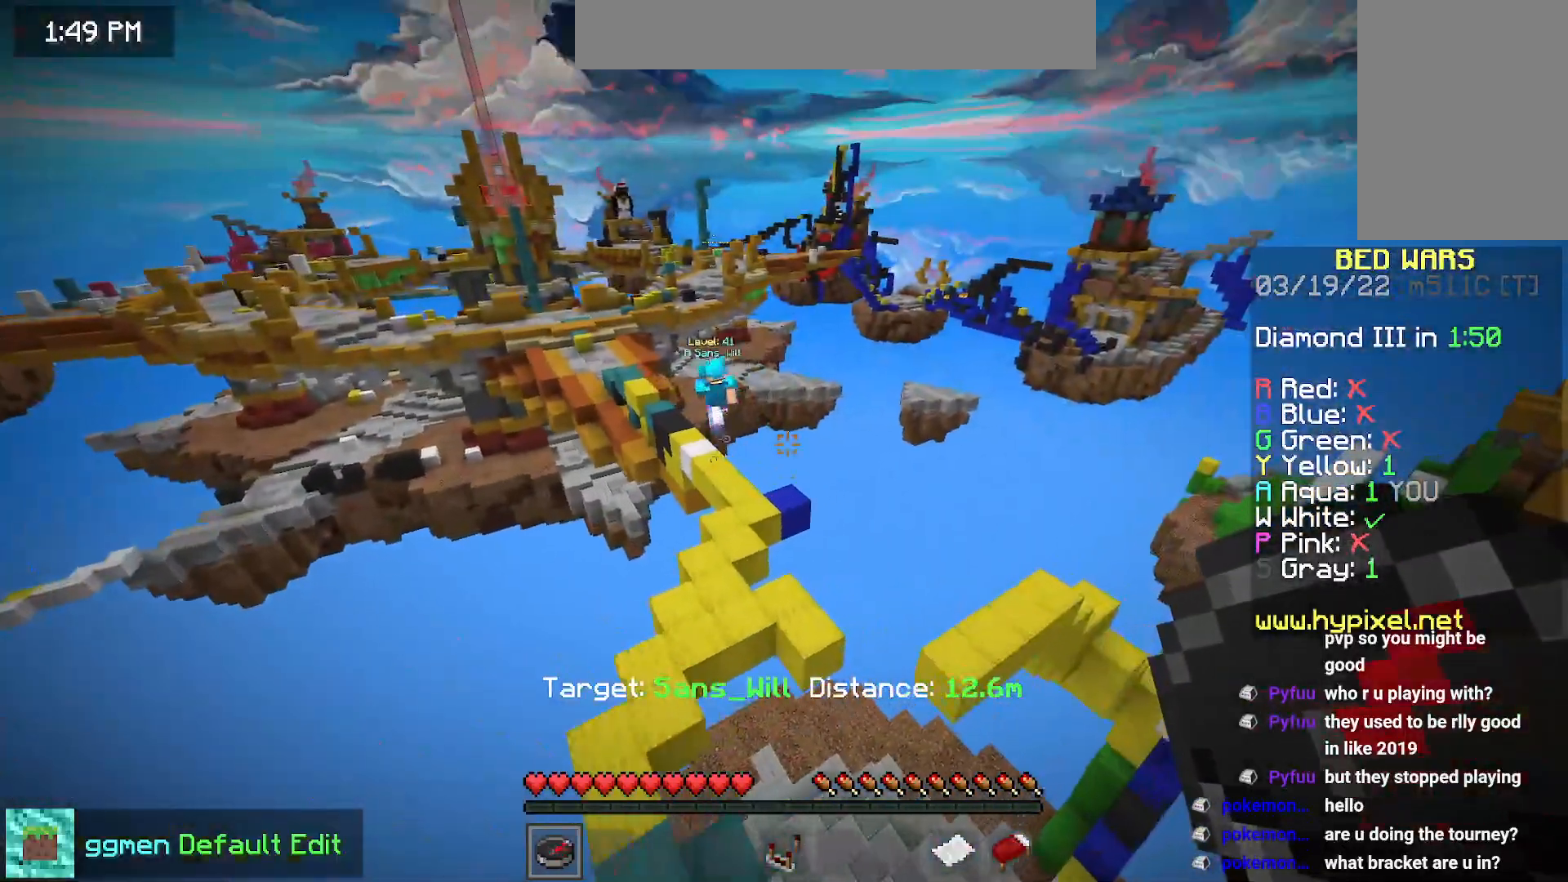
{"keys": [], "mouse": [], "events": [[84, "right", "up"], [134, "mouse_right", "down"], [151, "up", "up"], [267, "mouse_right", "up"]]}
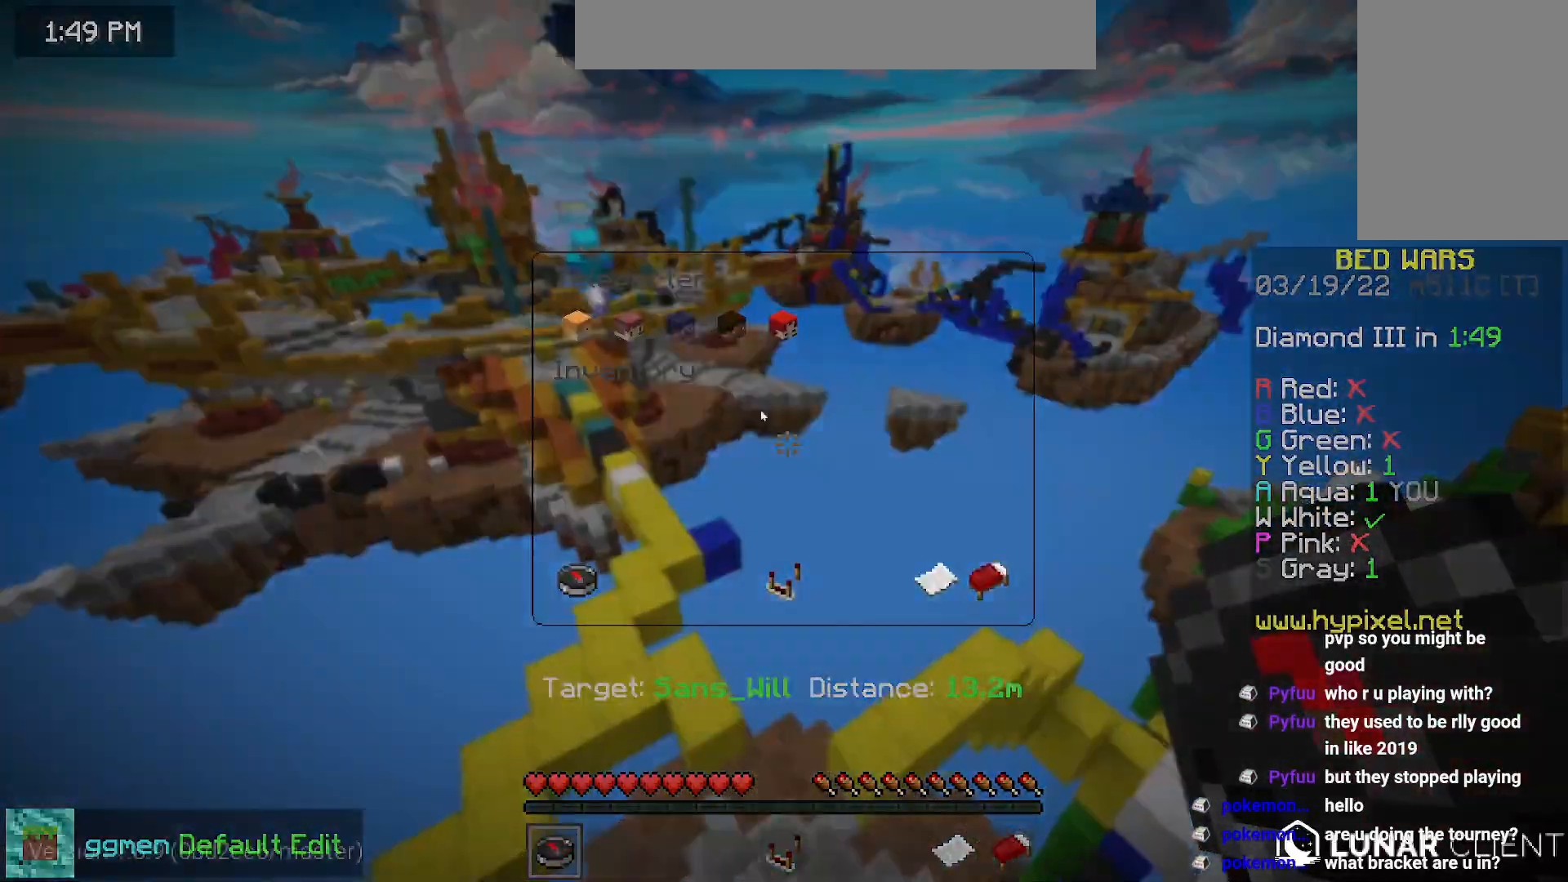
{"keys": [], "mouse": [], "events": []}
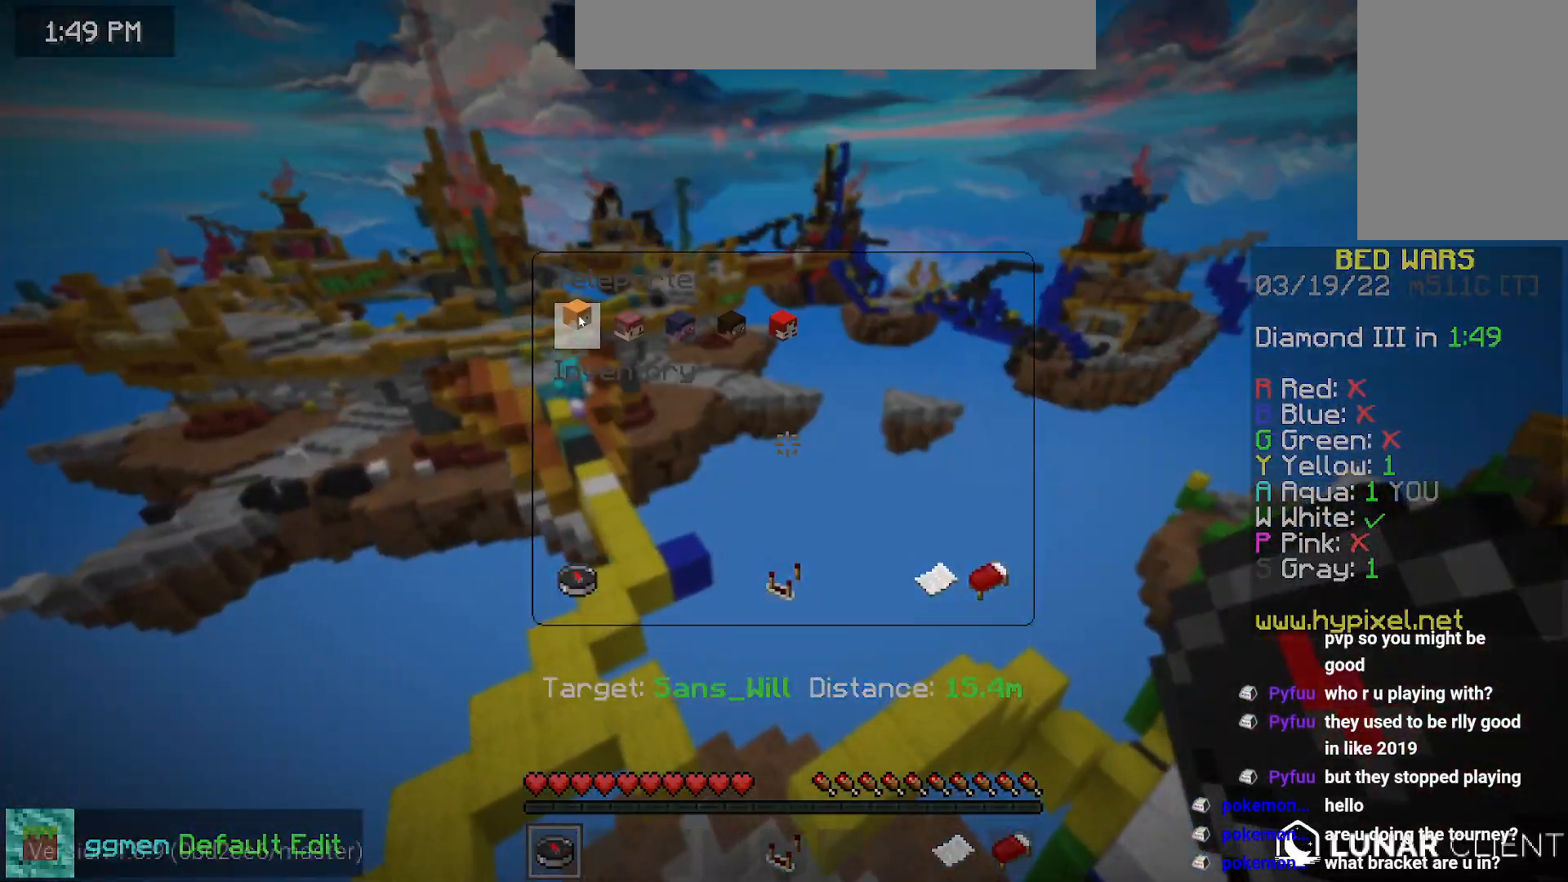
{"keys": ["right"], "mouse": [], "events": [[134, "right", "down"]]}
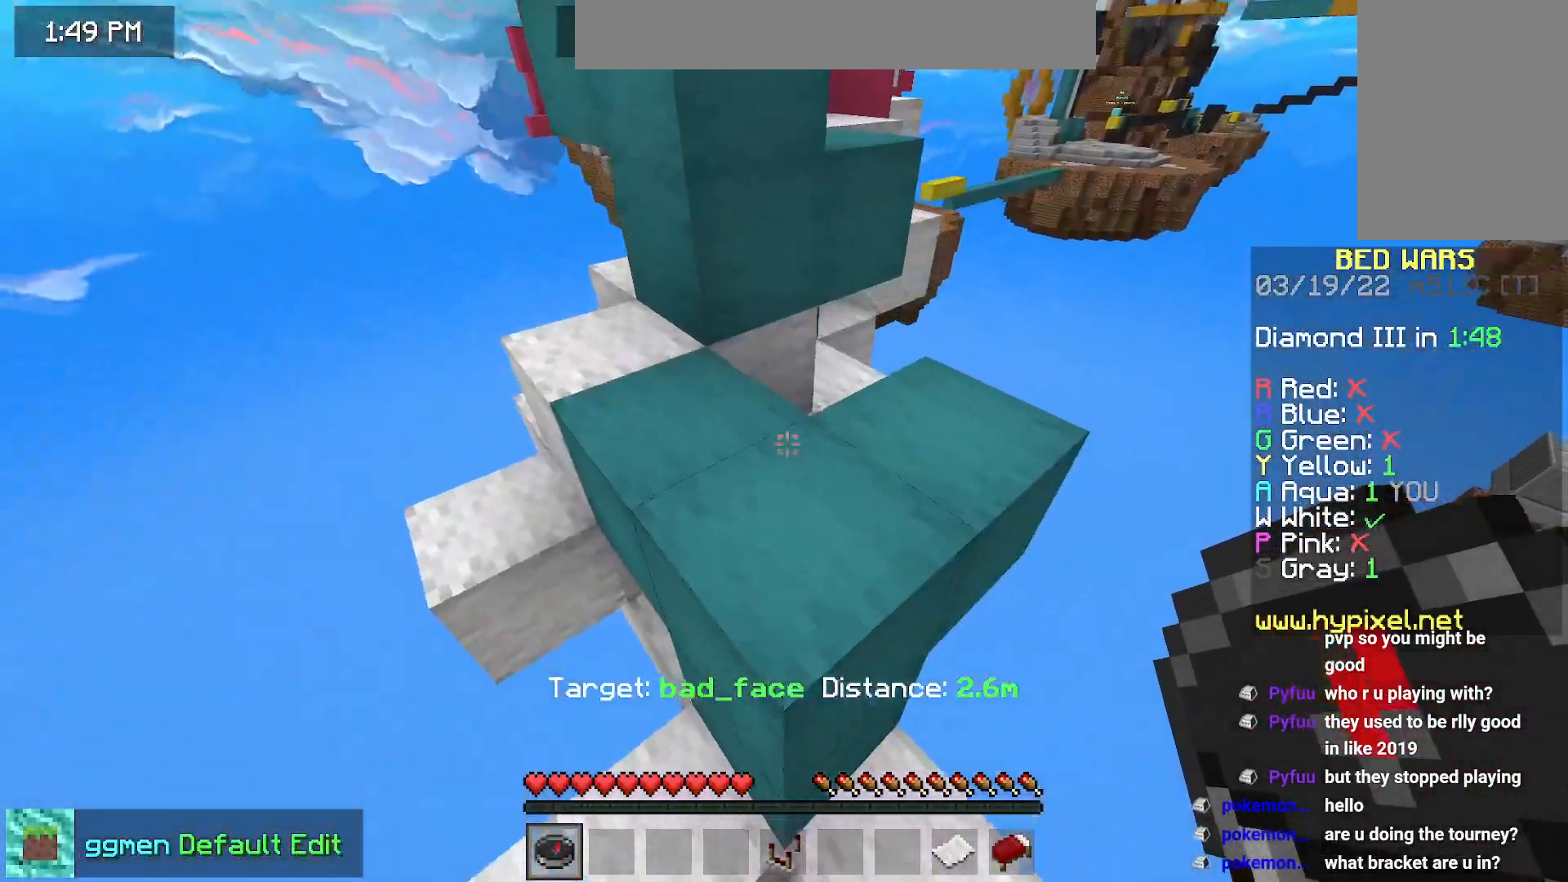
{"keys": ["space"], "mouse": [], "events": [[50, "right", "up"], [250, "space", "down"]]}
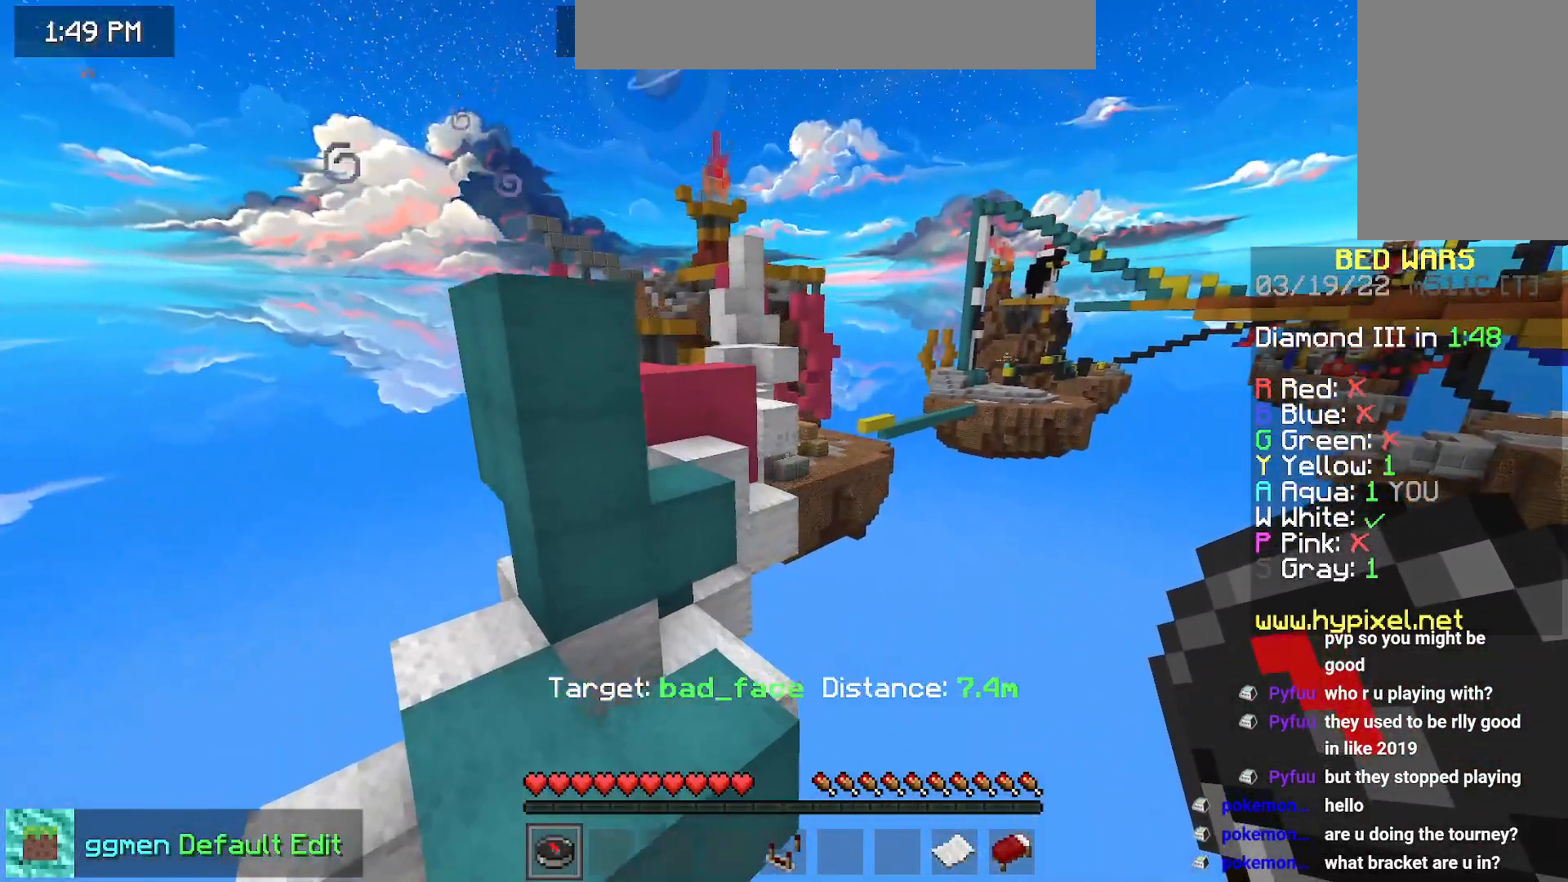
{"keys": ["right", "space", "up"], "mouse": [], "events": [[117, "right", "down"], [117, "up", "down"]]}
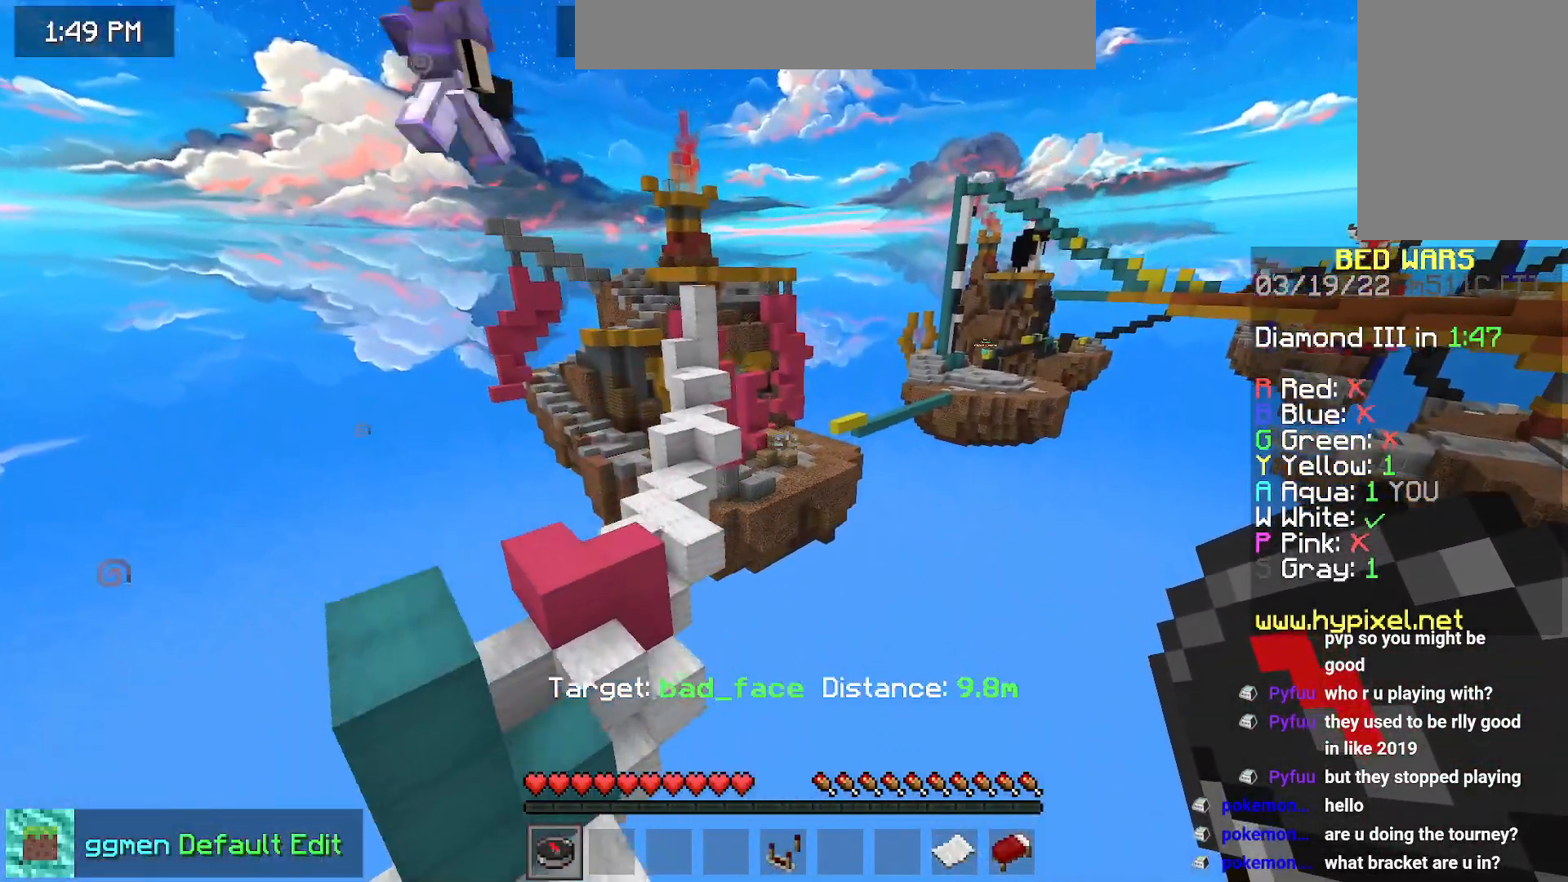
{"keys": [], "mouse": [], "events": [[150, "mouse_right", "down"], [300, "mouse_right", "up"], [484, "right", "up"], [484, "space", "up"], [484, "up", "up"]]}
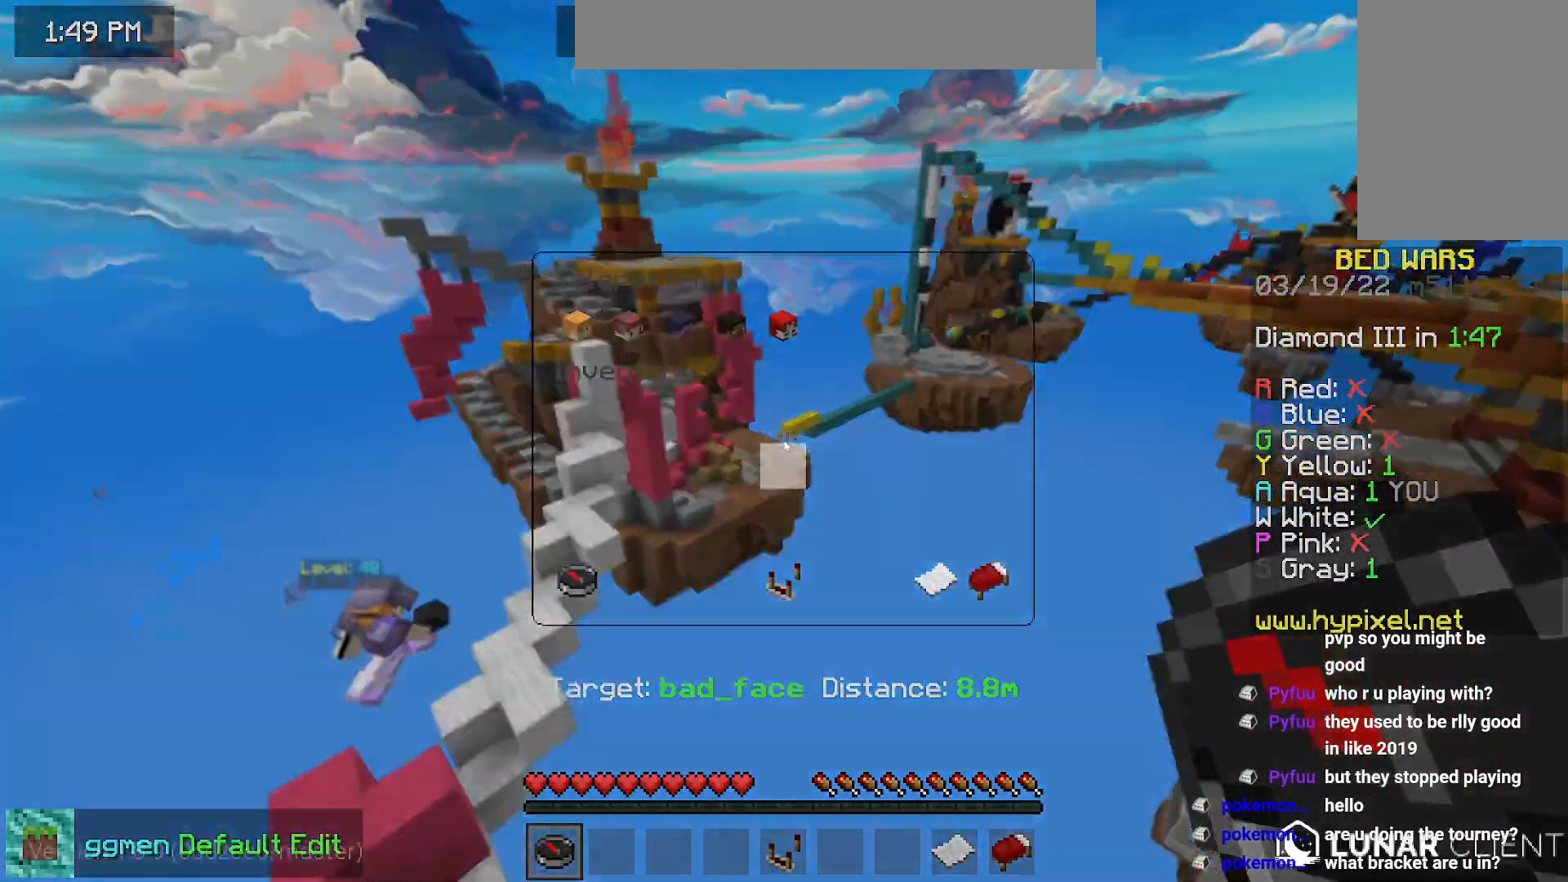
{"keys": [], "mouse": [], "events": []}
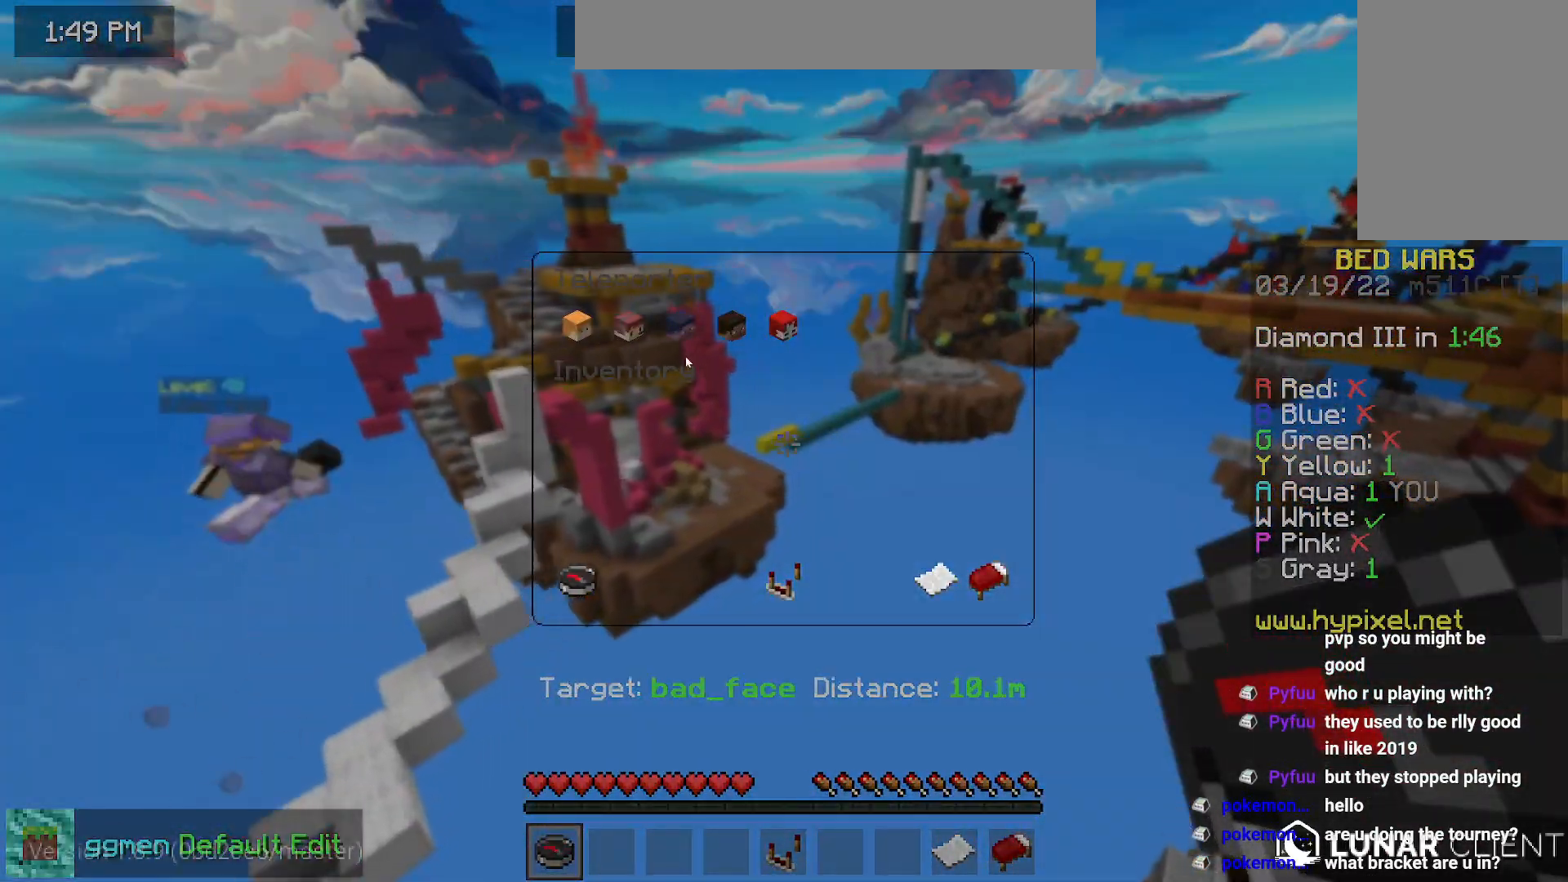
{"keys": [], "mouse": [], "events": []}